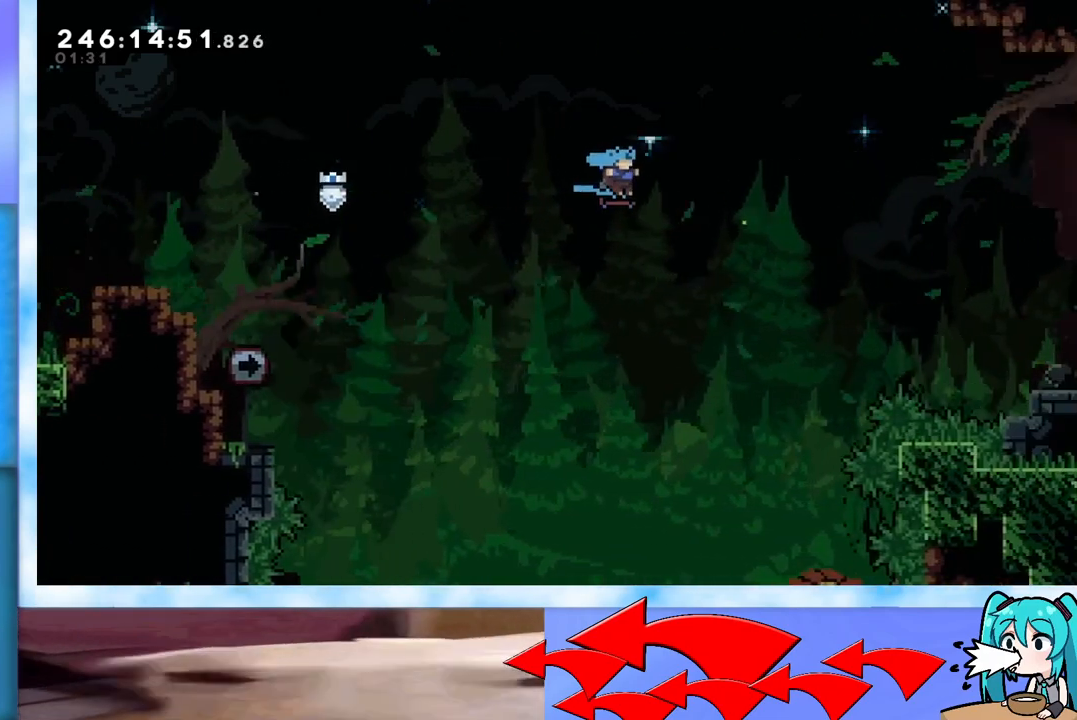
Gameplay with keyboard; each line is a JSON object with the keys held at the frame after it. "events" lists presses ("down") and releases ("up") of "dash", "demo", "down", "grab", "j2", "jump", "left", "pause", "right" and "up" between this image and that frame as [ms after this image, input, new state], when the widget could be followed in between. No other keys are recorded. Mouse input is not recorded. Key names are as the overlay labels them; some are game actions (e.g. jump) rather than physical keys.
{"keys": ["right"], "events": [[400, "jump", "up"]]}
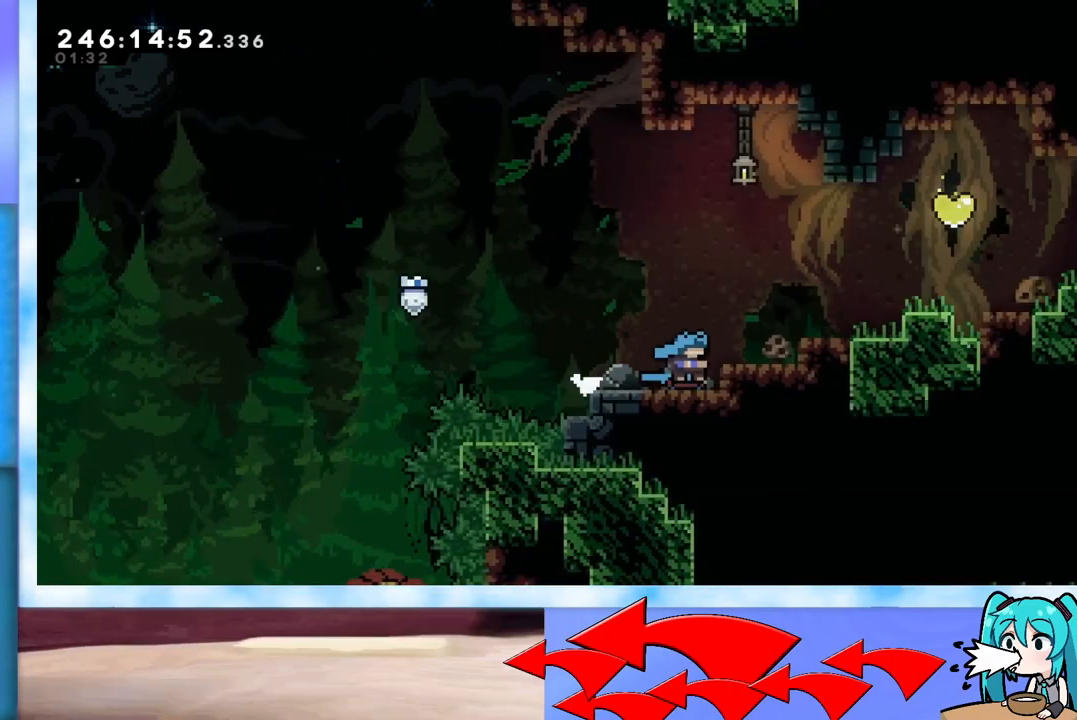
{"keys": ["jump", "right"], "events": [[134, "jump", "down"]]}
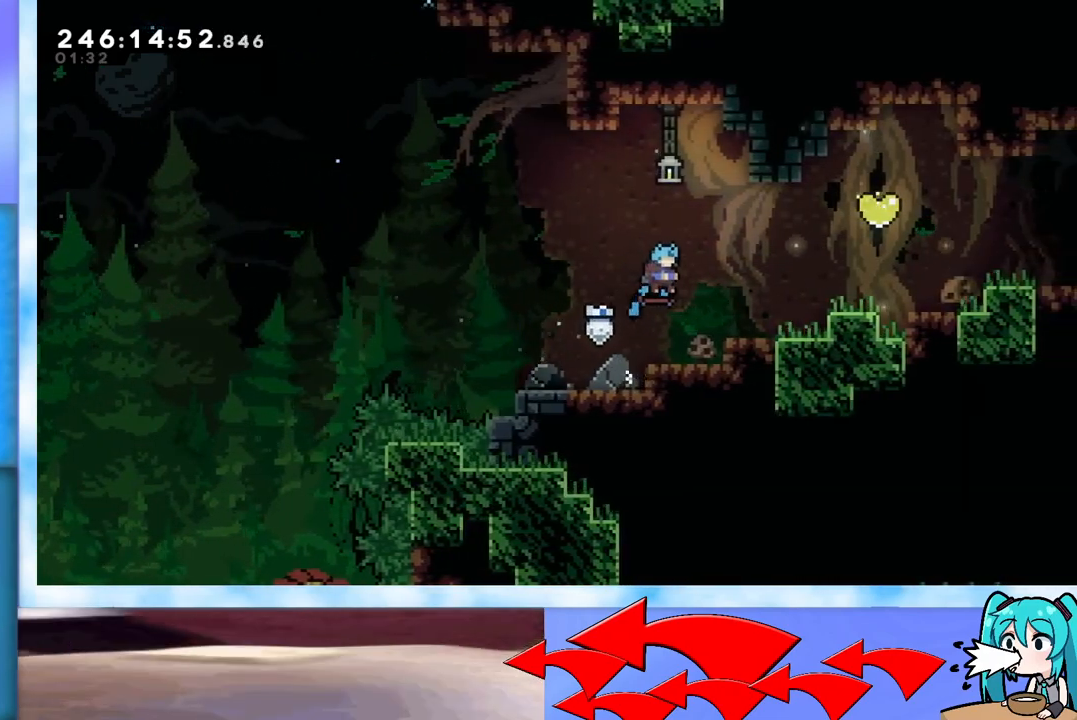
{"keys": ["right"], "events": [[200, "jump", "up"], [383, "jump", "down"], [484, "jump", "up"]]}
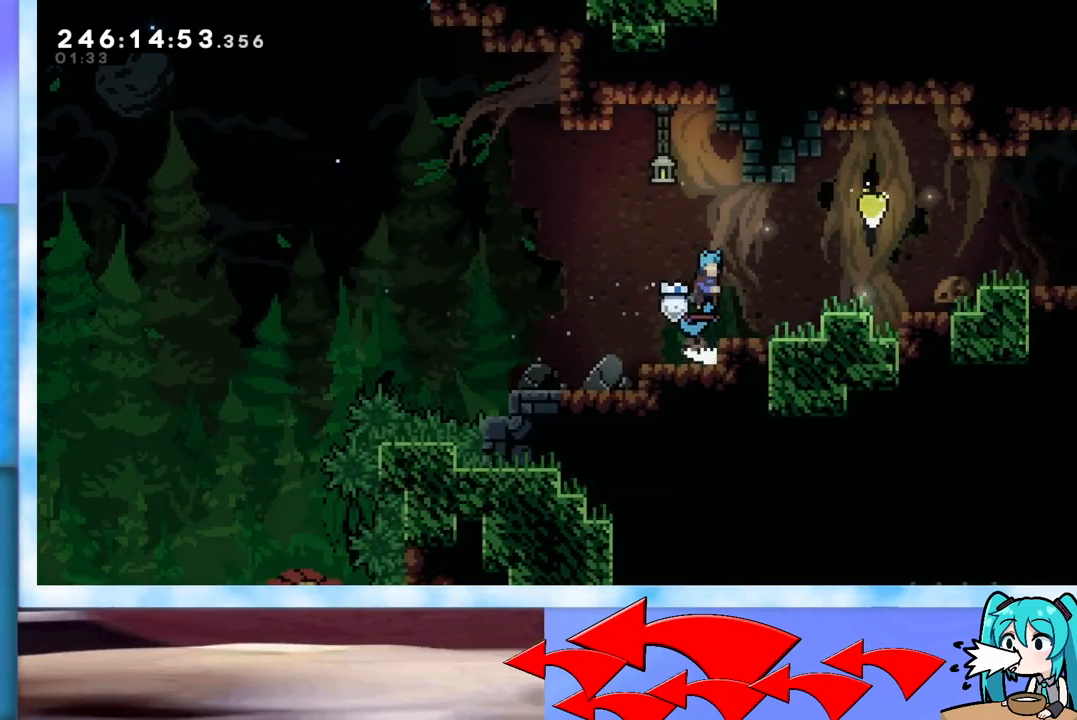
{"keys": ["right"], "events": [[251, "jump", "down"], [351, "jump", "up"]]}
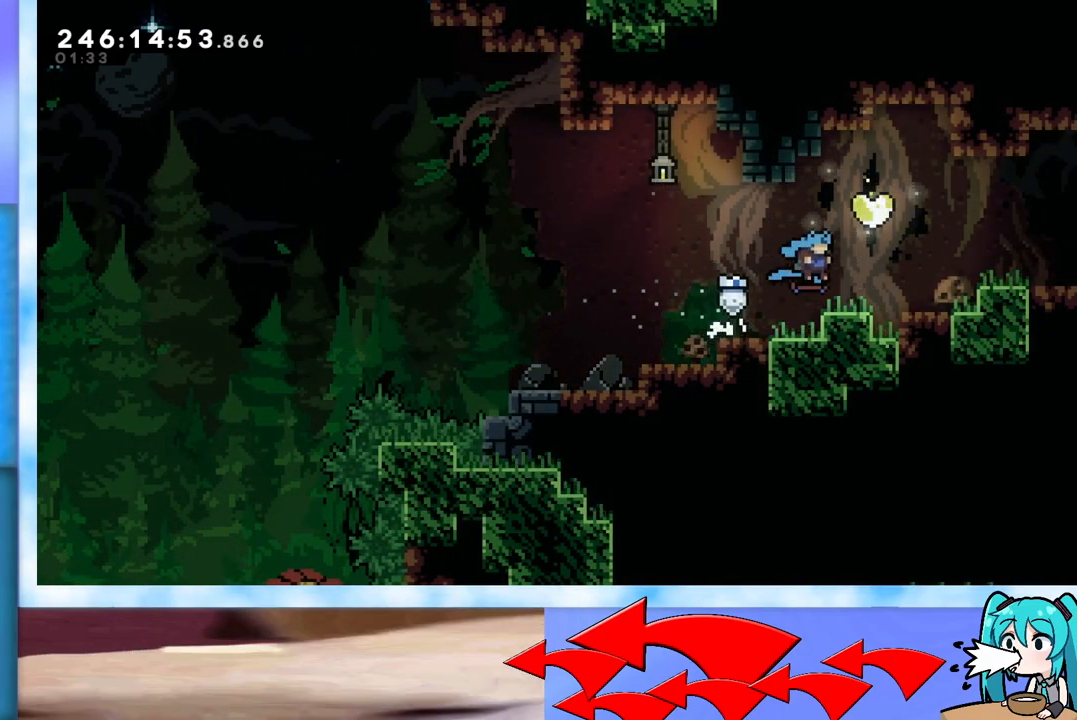
{"keys": [], "events": [[217, "right", "up"]]}
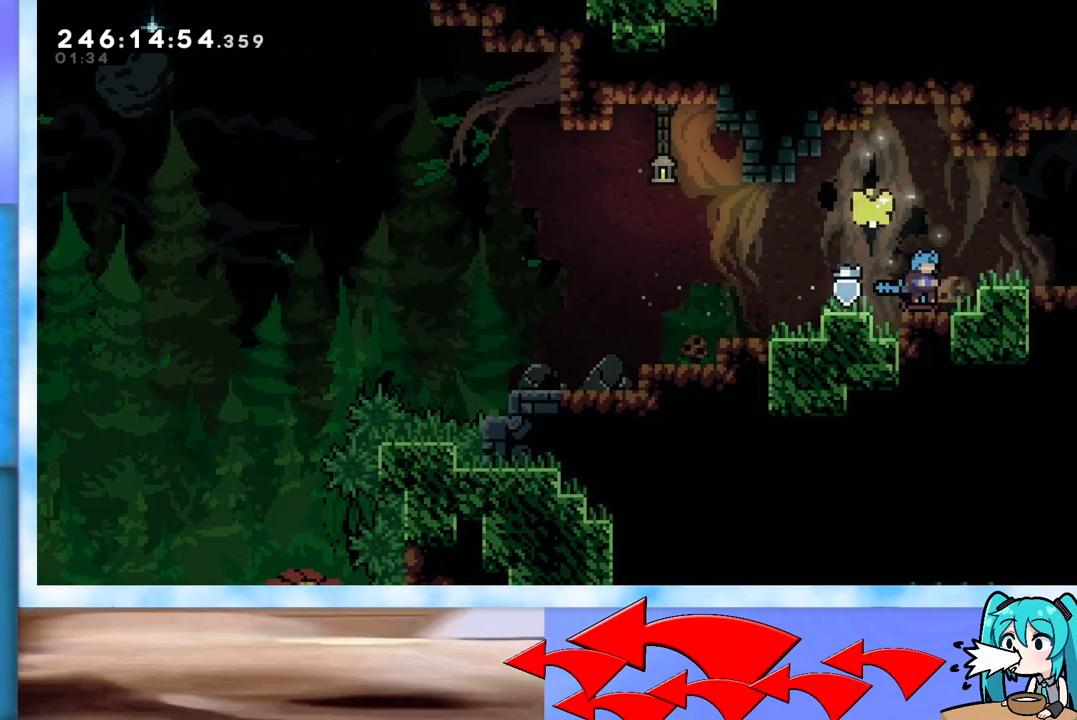
{"keys": ["jump", "left"], "events": [[116, "jump", "down"], [250, "left", "down"]]}
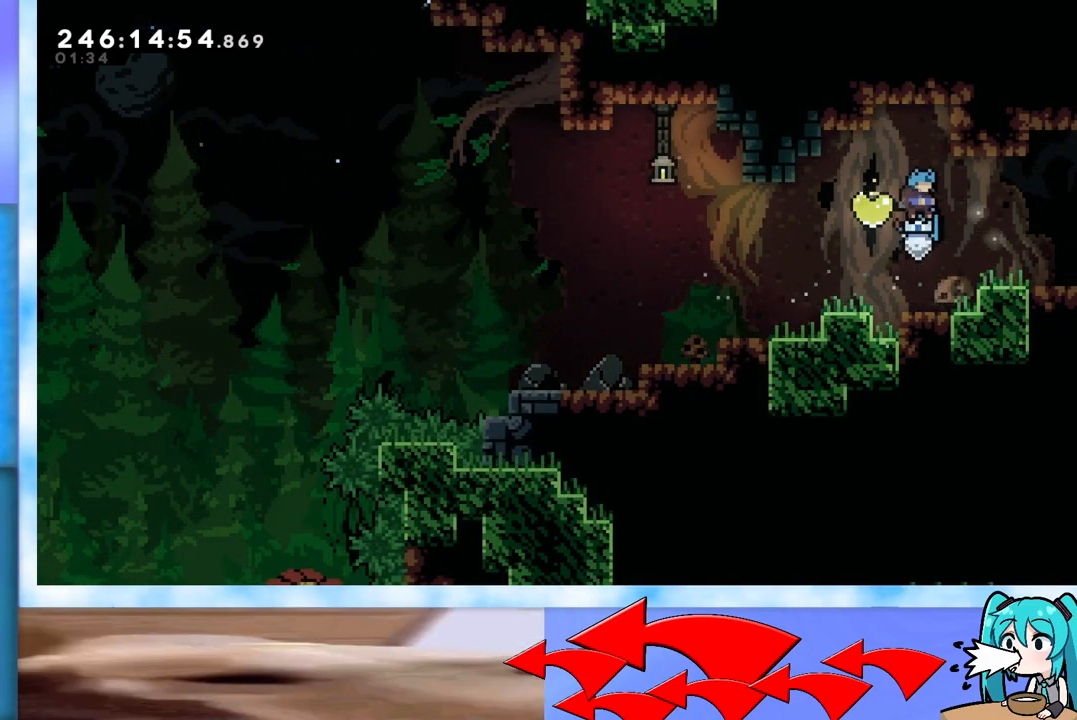
{"keys": ["right"], "events": [[33, "jump", "up"], [33, "right", "down"], [83, "left", "up"], [267, "right", "up"], [417, "right", "down"]]}
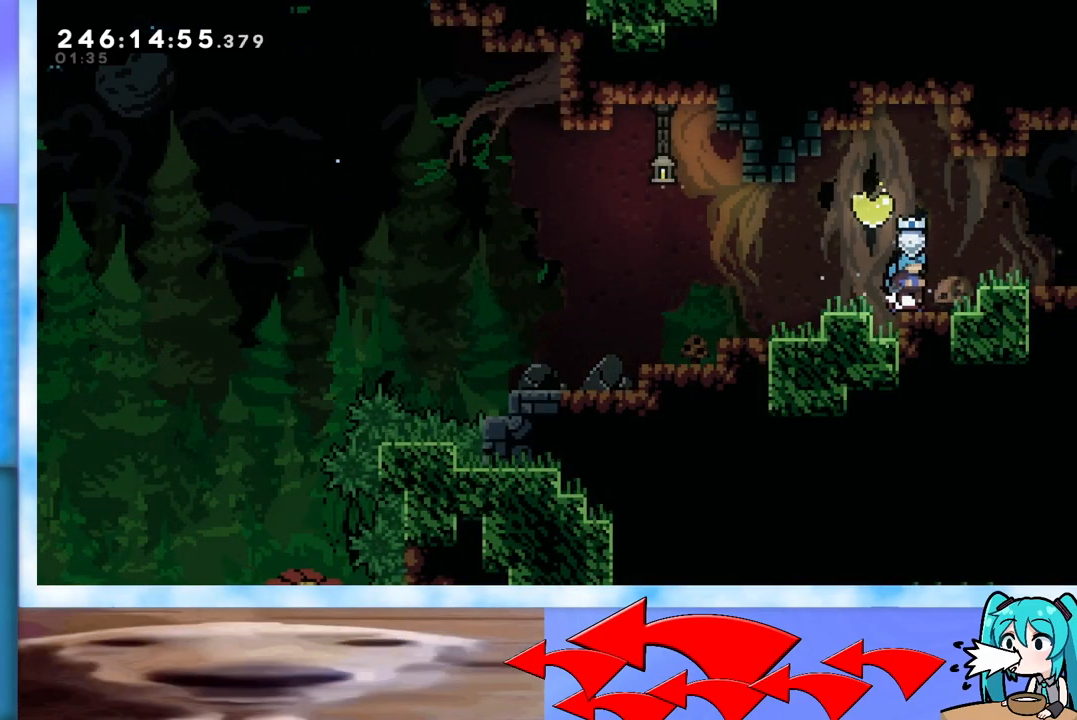
{"keys": ["jump", "left"], "events": [[200, "right", "up"], [283, "jump", "down"], [383, "left", "down"]]}
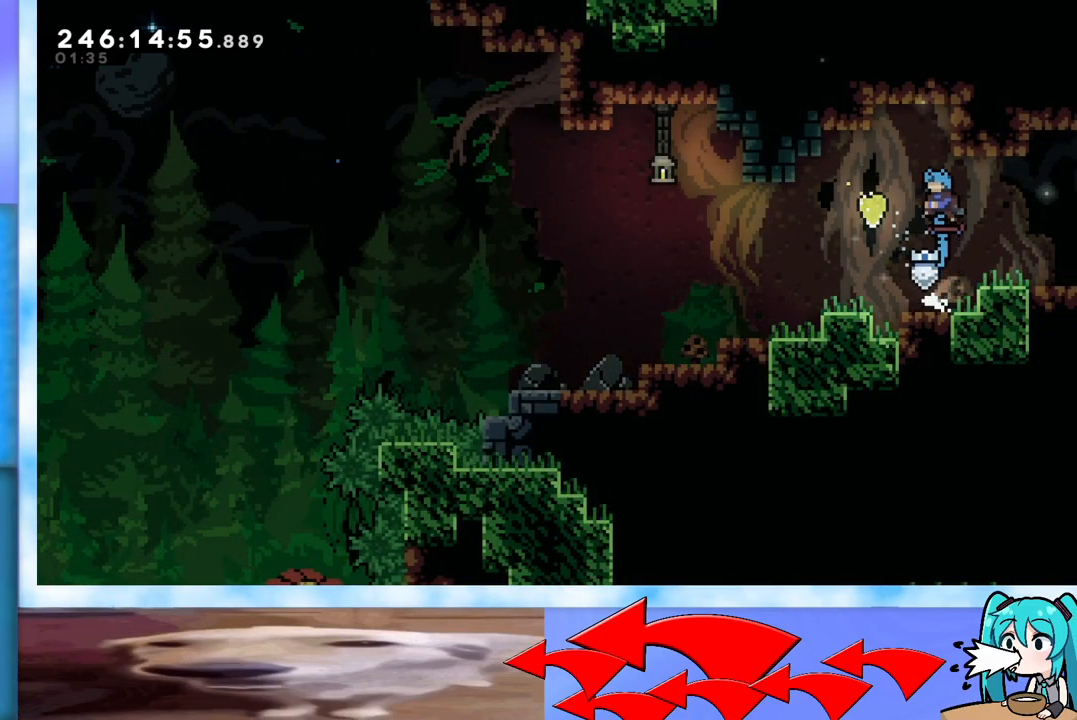
{"keys": ["right"], "events": [[400, "left", "up"], [400, "right", "down"], [451, "jump", "up"]]}
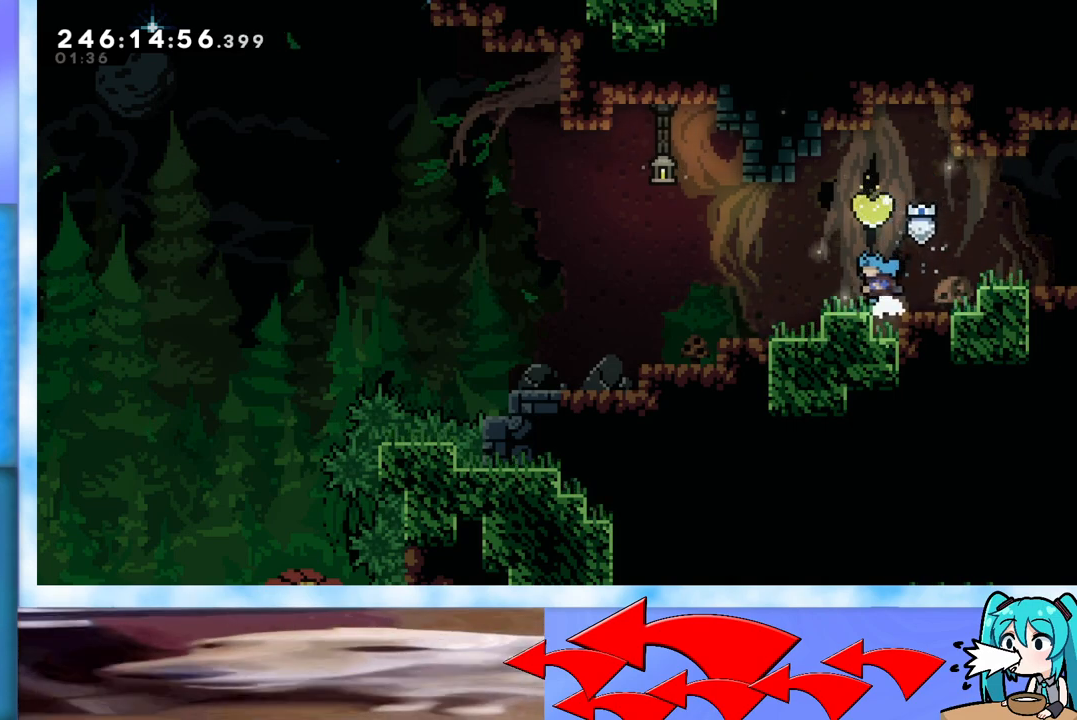
{"keys": ["right"], "events": []}
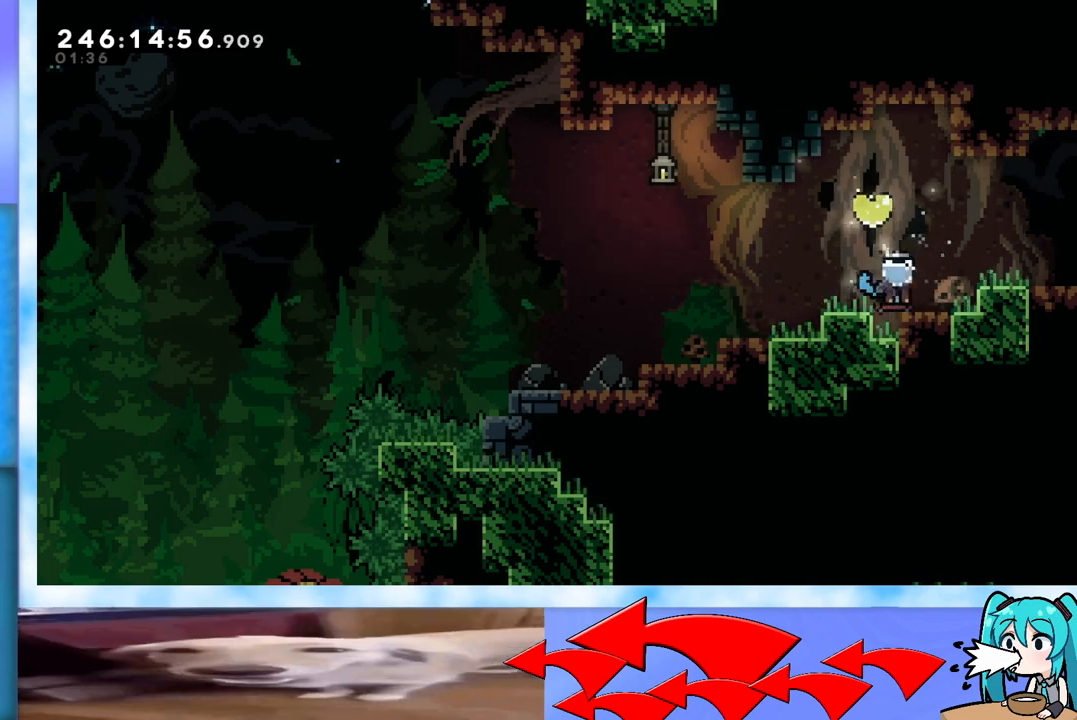
{"keys": ["jump", "left"], "events": [[300, "right", "up"], [434, "left", "down"], [484, "jump", "down"]]}
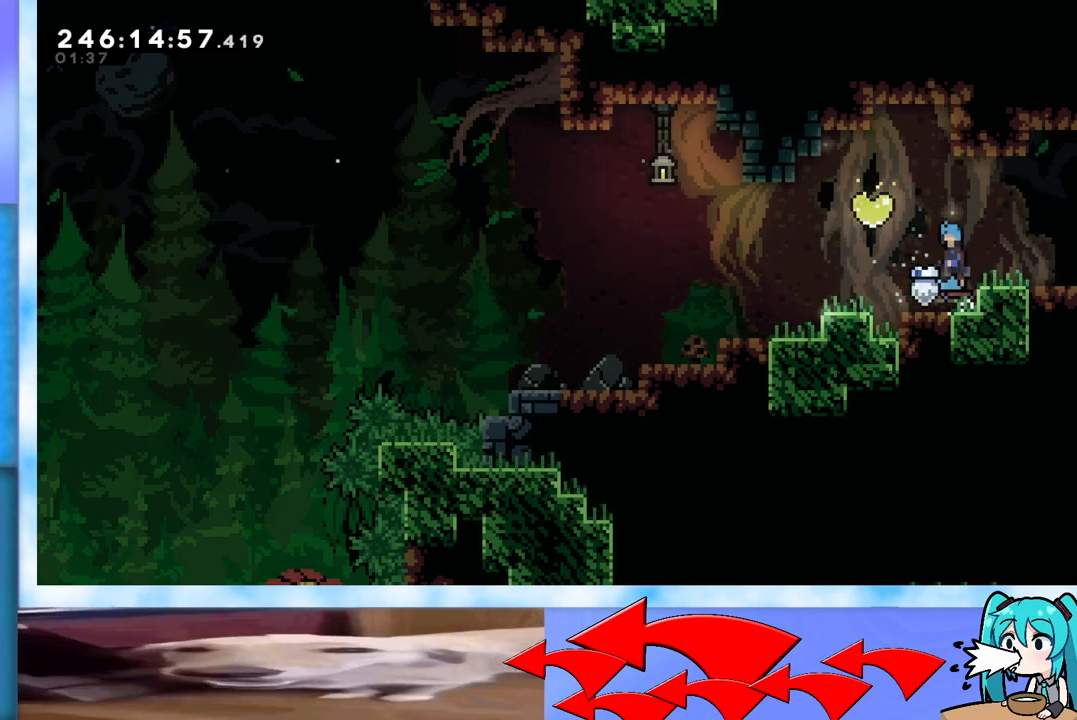
{"keys": ["right"], "events": [[400, "left", "up"], [450, "jump", "up"], [450, "right", "down"]]}
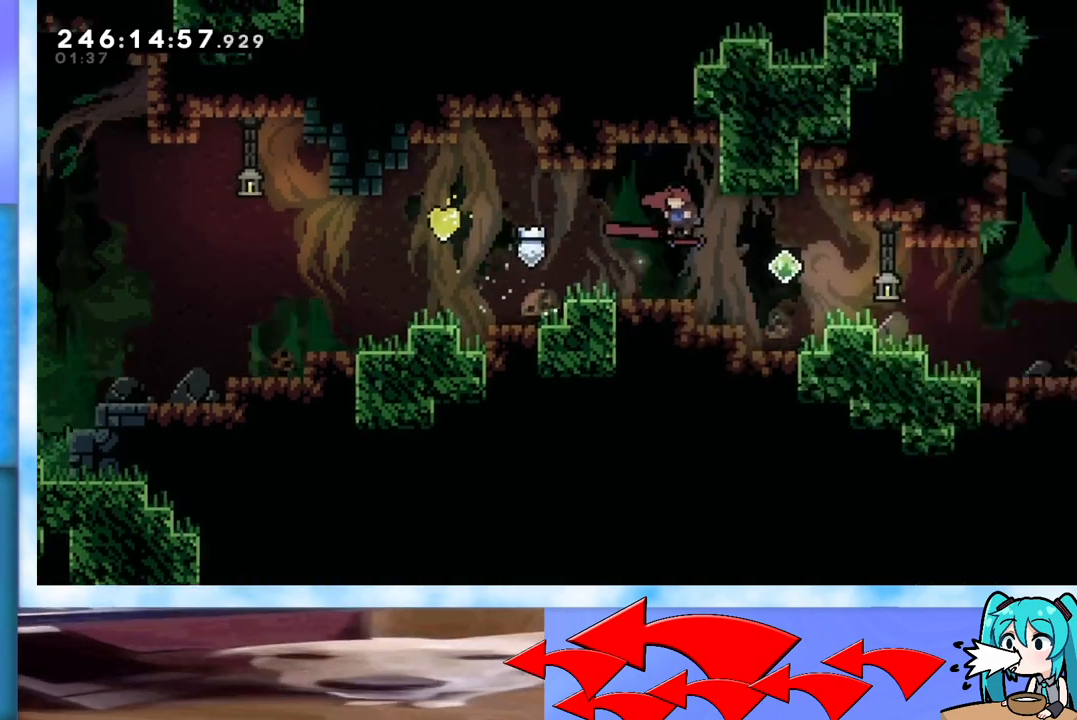
{"keys": [], "events": [[217, "right", "up"]]}
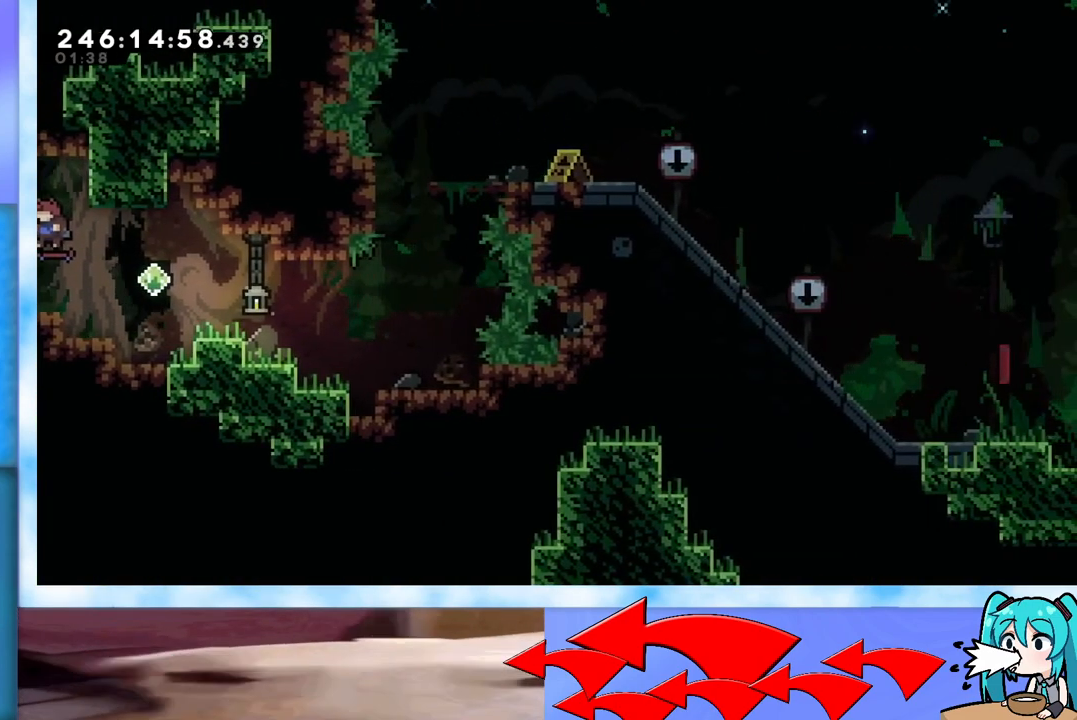
{"keys": ["dash", "down"], "events": [[467, "dash", "down"], [467, "down", "down"]]}
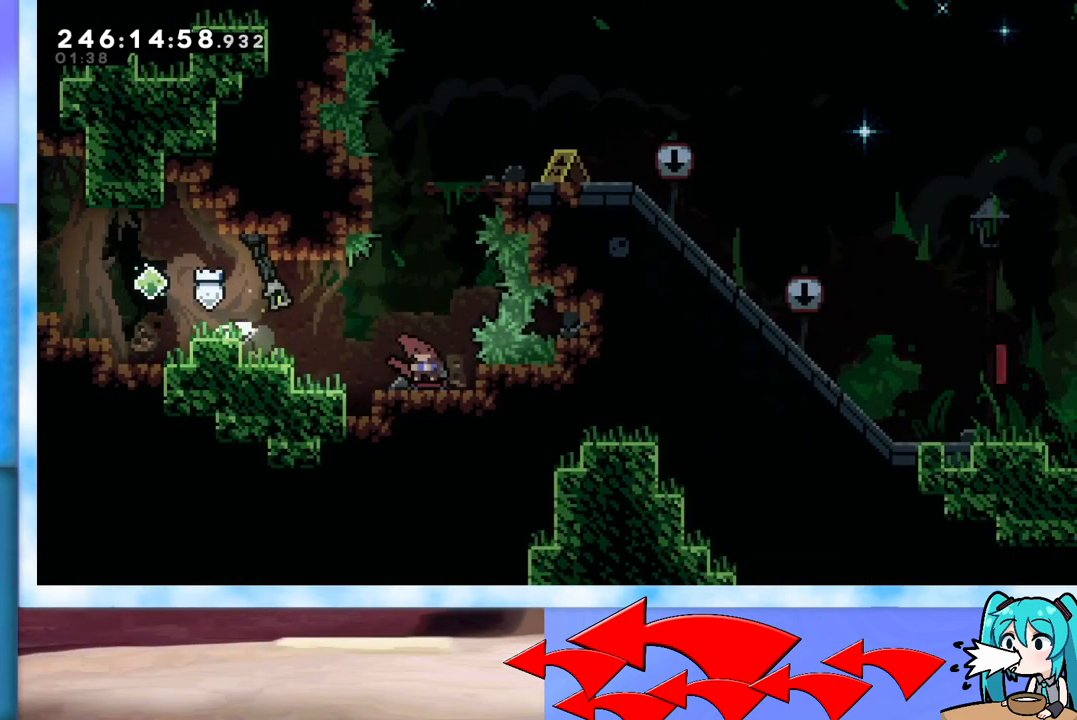
{"keys": [], "events": [[250, "dash", "up"], [350, "down", "up"]]}
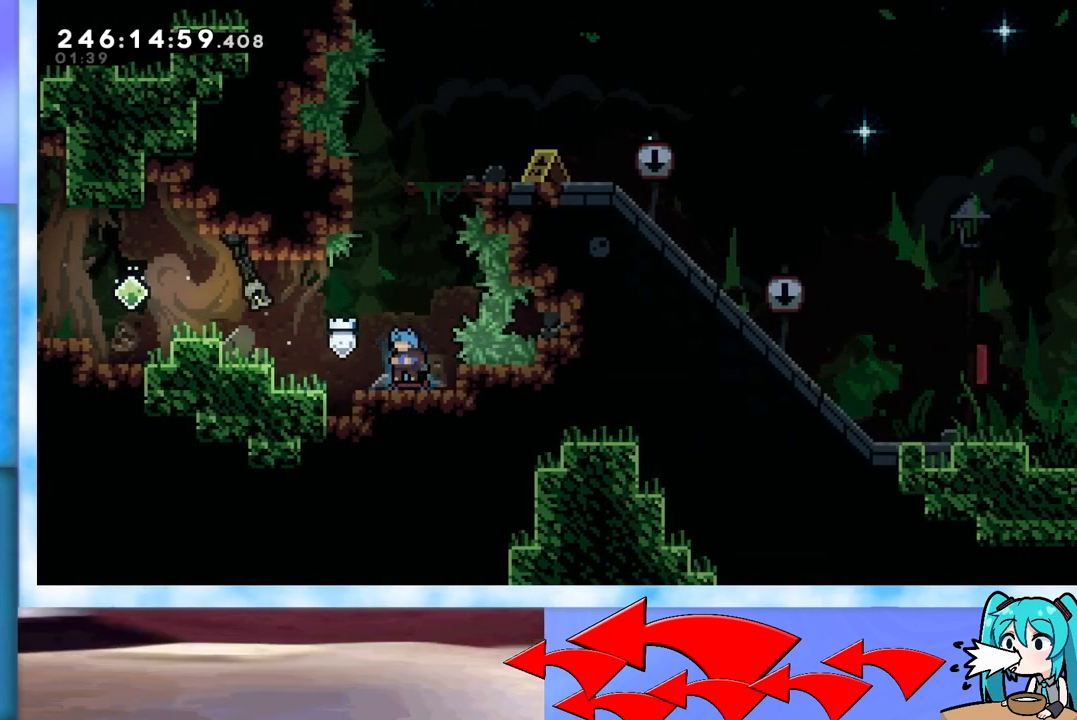
{"keys": [], "events": []}
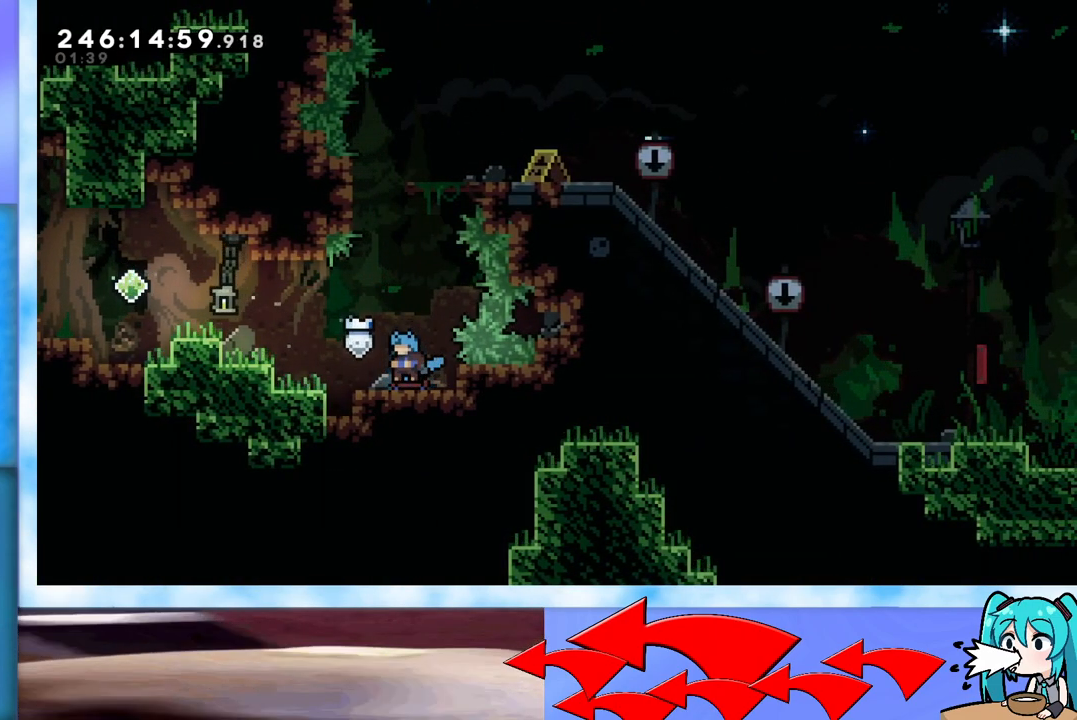
{"keys": ["jump", "left"], "events": [[67, "left", "down"], [451, "jump", "down"]]}
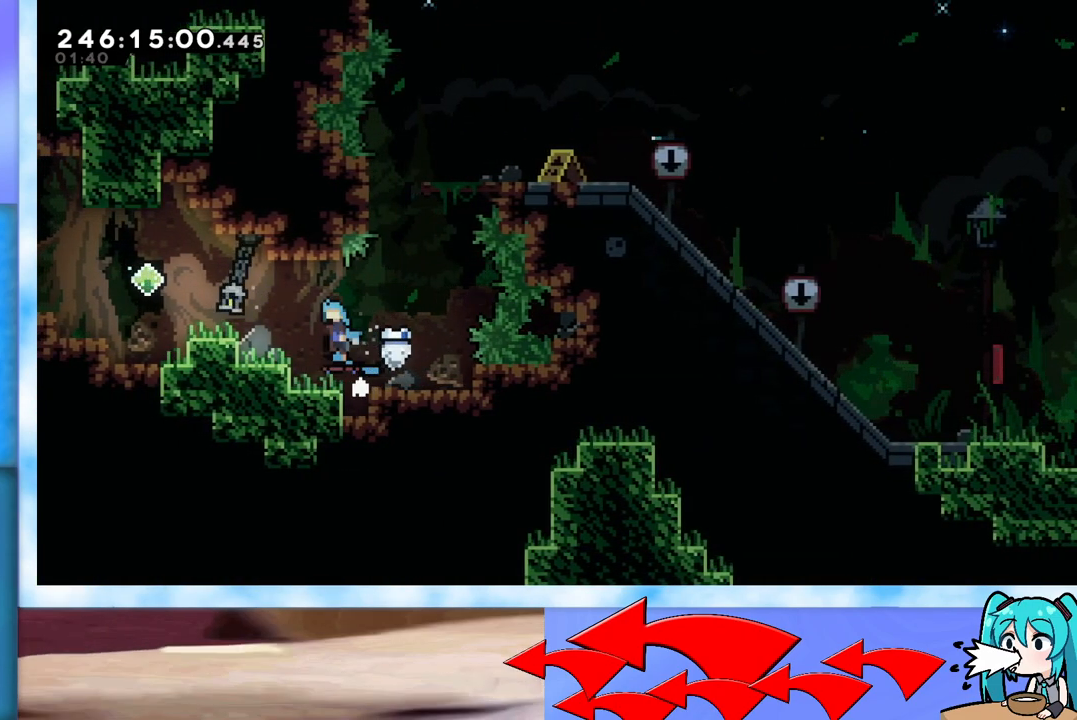
{"keys": ["right"], "events": [[233, "jump", "up"], [283, "left", "up"], [383, "right", "down"]]}
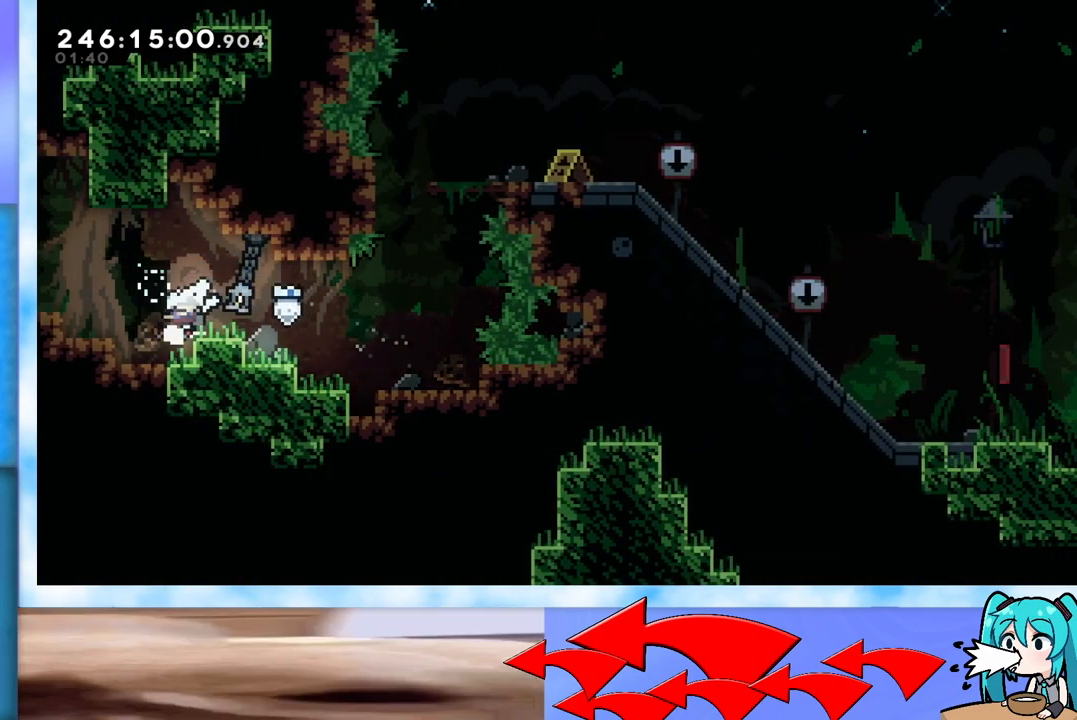
{"keys": ["jump", "right"], "events": [[400, "jump", "down"]]}
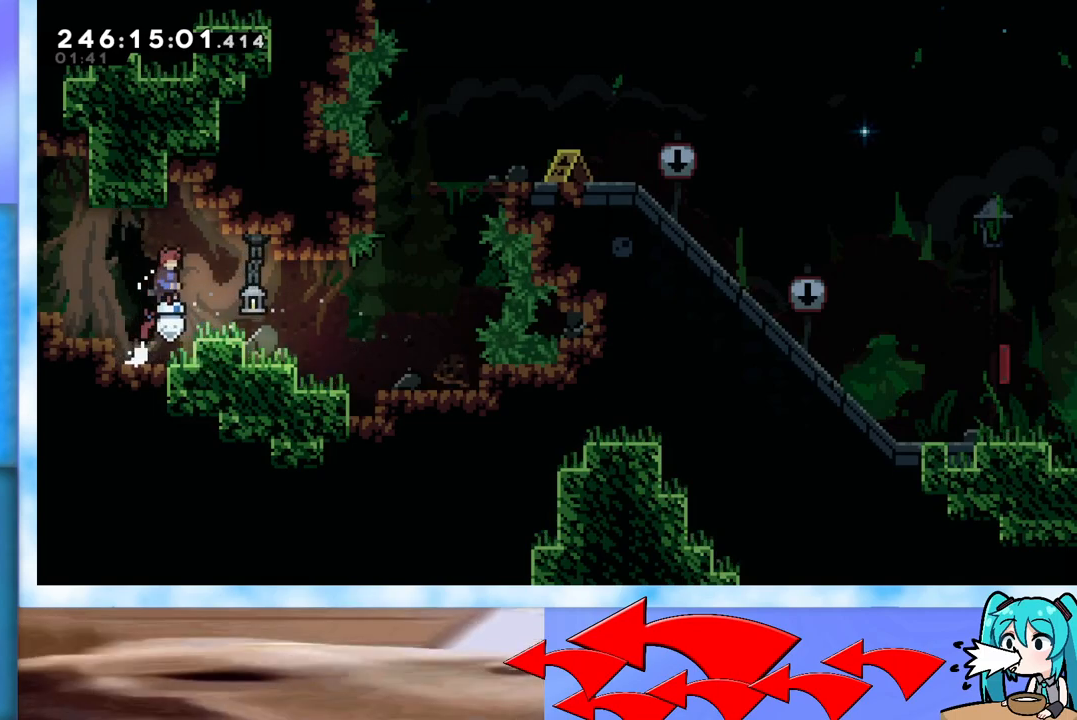
{"keys": [], "events": [[33, "jump", "up"], [367, "right", "up"]]}
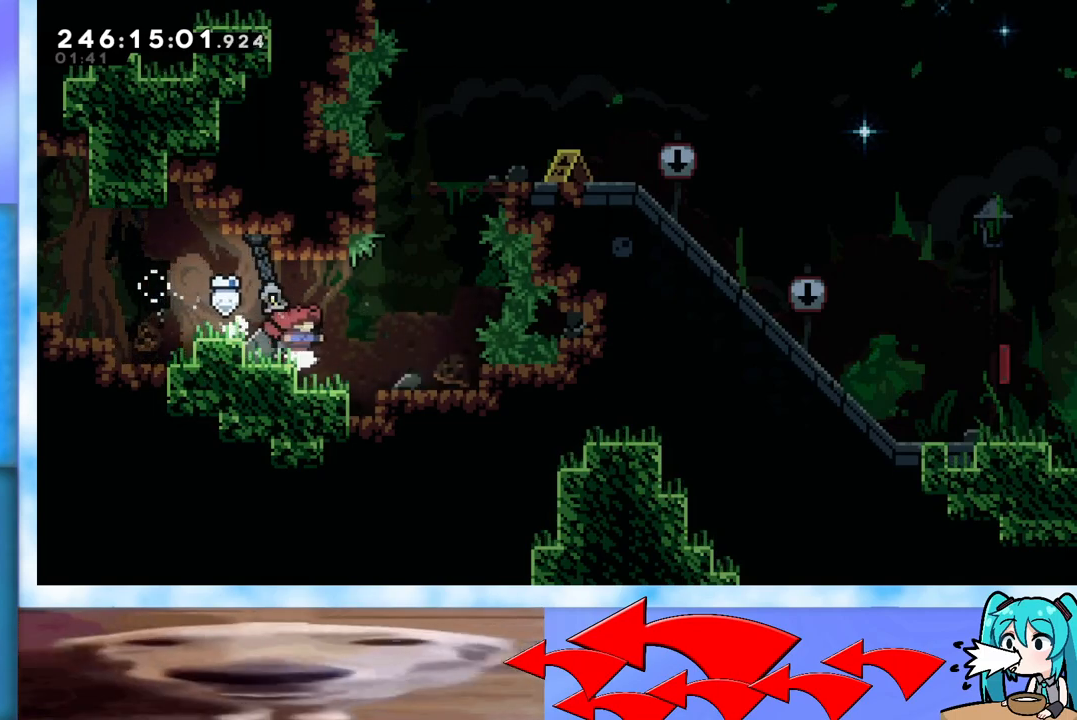
{"keys": ["right"], "events": [[334, "jump", "down"], [384, "jump", "up"], [384, "right", "down"]]}
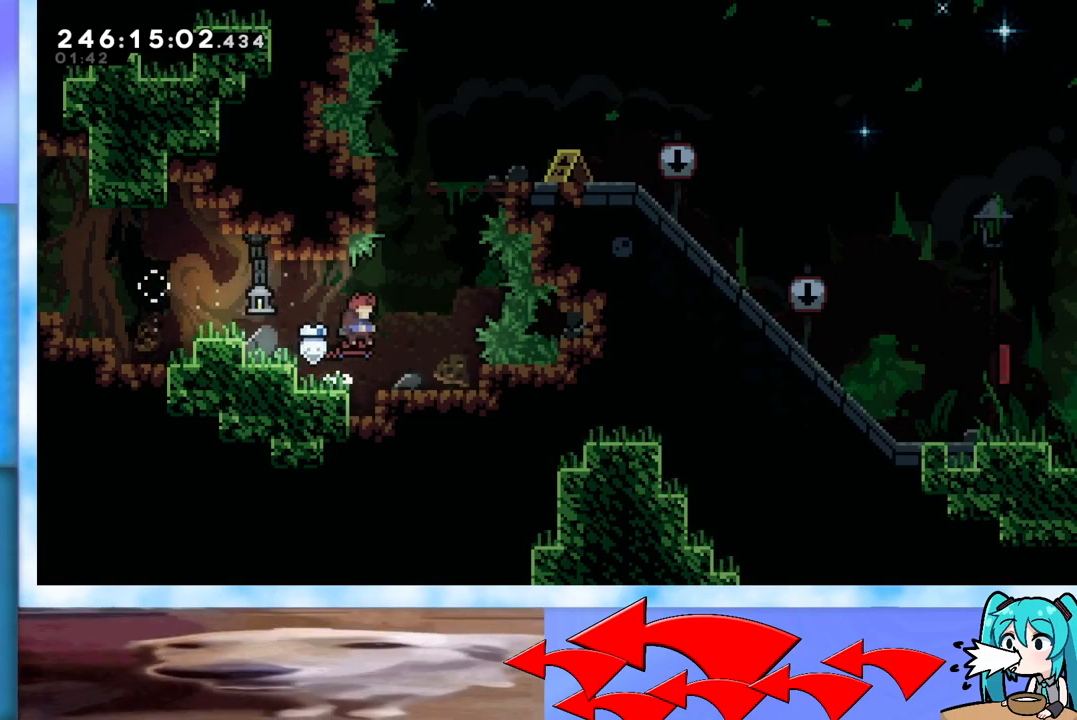
{"keys": ["right"], "events": [[116, "right", "up"], [317, "right", "down"]]}
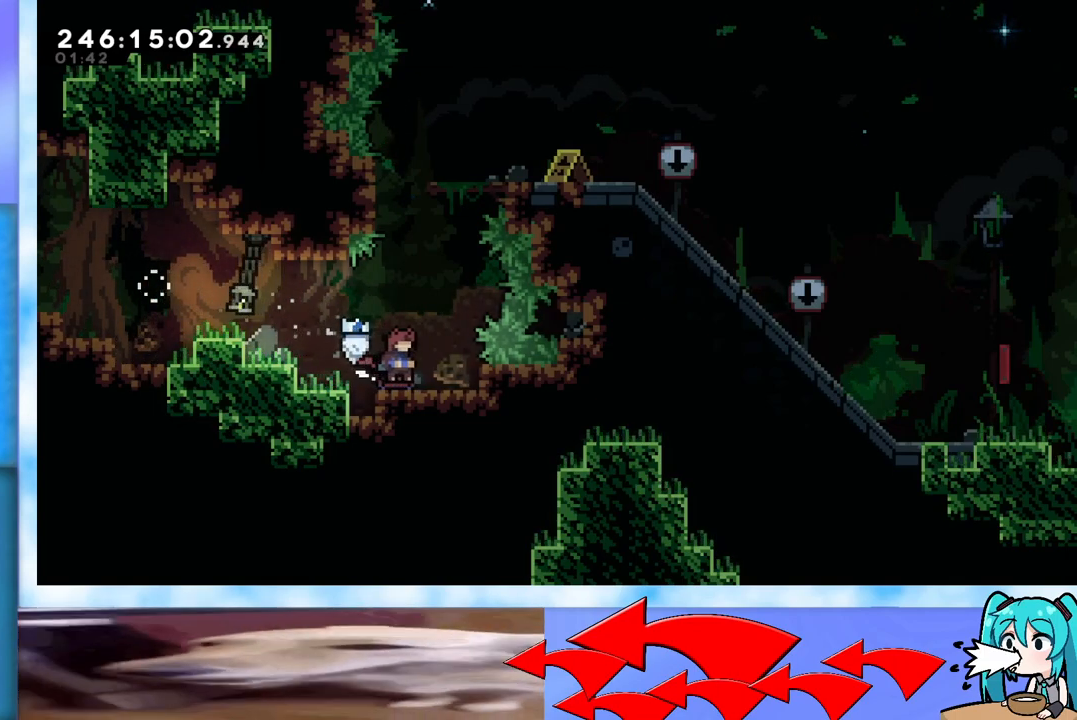
{"keys": ["jump", "up"], "events": [[33, "right", "up"], [184, "right", "down"], [284, "right", "up"], [501, "jump", "down"], [501, "up", "down"]]}
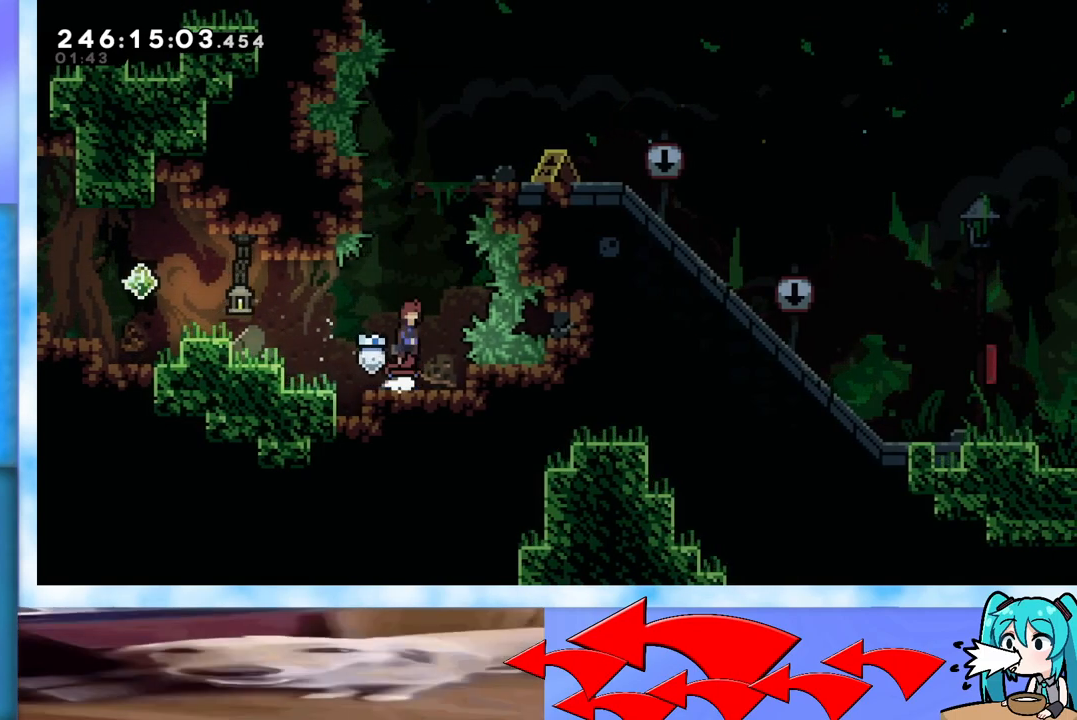
{"keys": ["jump", "right", "up"], "events": [[333, "dash", "down"], [467, "dash", "up"], [467, "right", "down"]]}
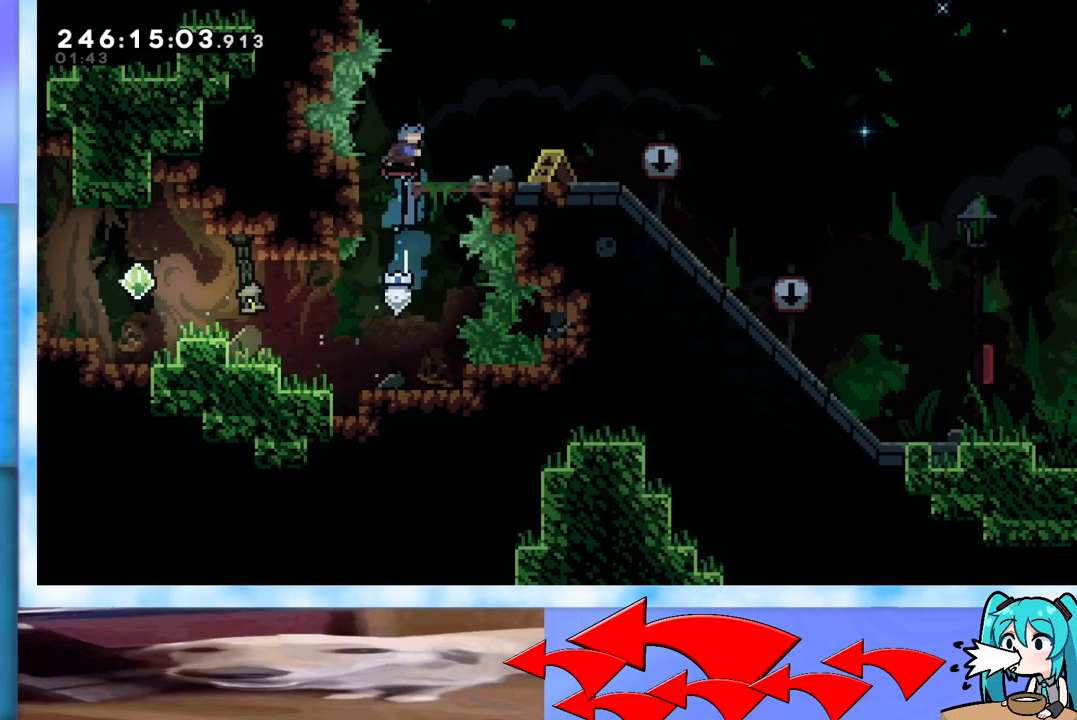
{"keys": ["right"], "events": [[17, "up", "up"], [300, "jump", "up"]]}
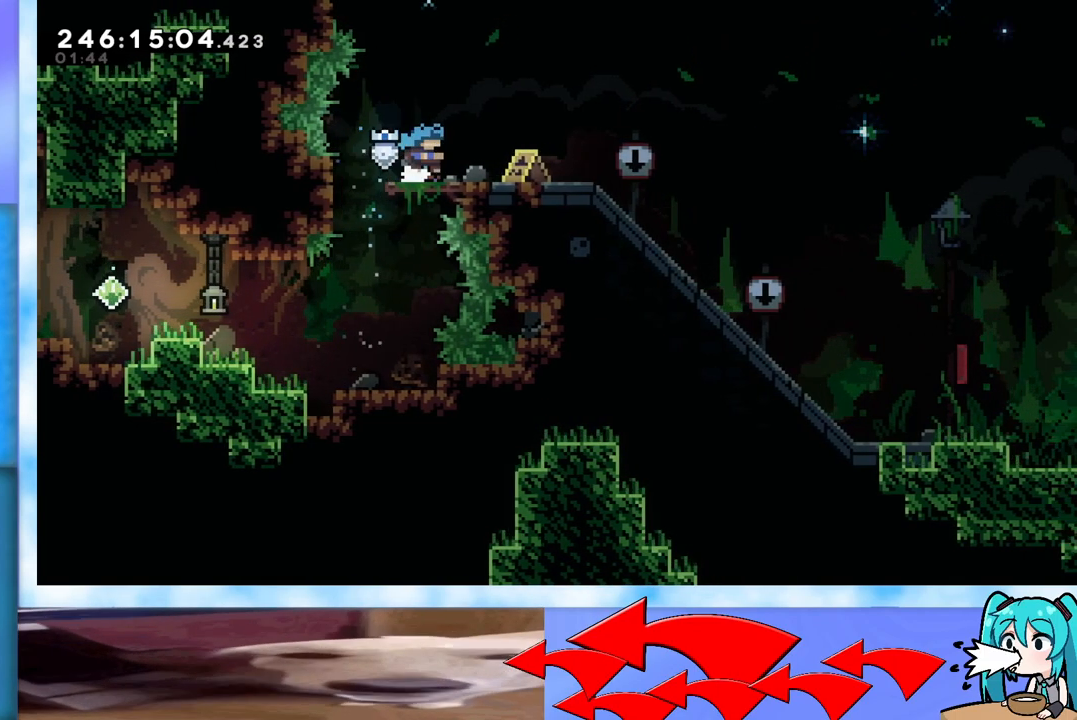
{"keys": ["right"], "events": []}
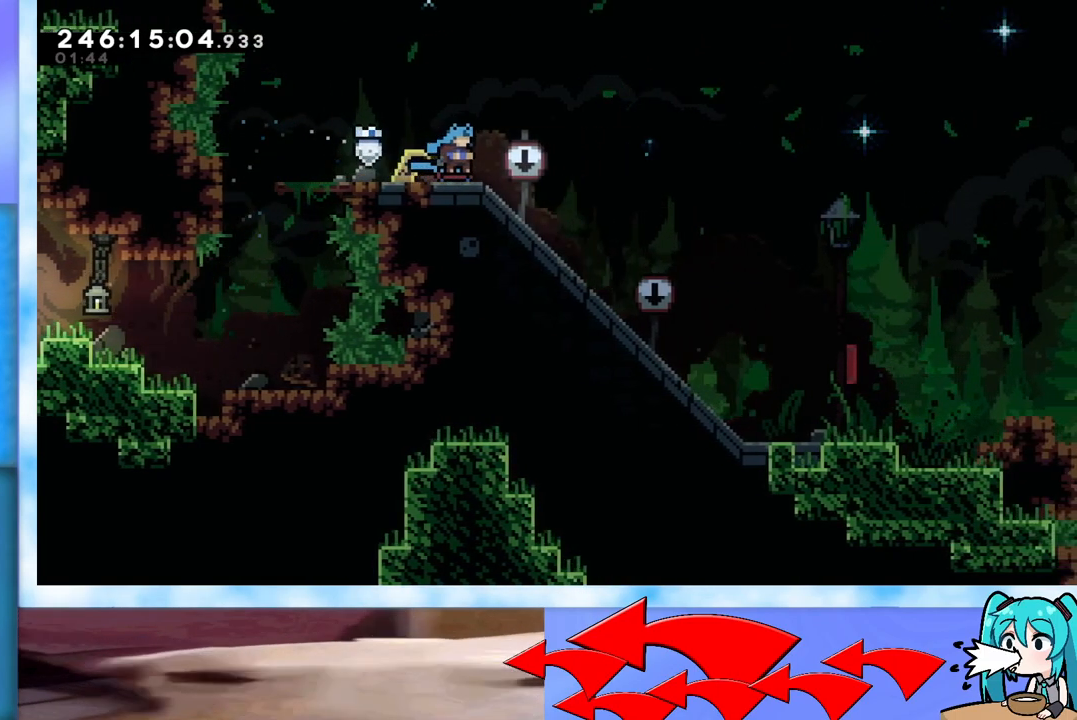
{"keys": ["down", "right"], "events": [[150, "down", "down"]]}
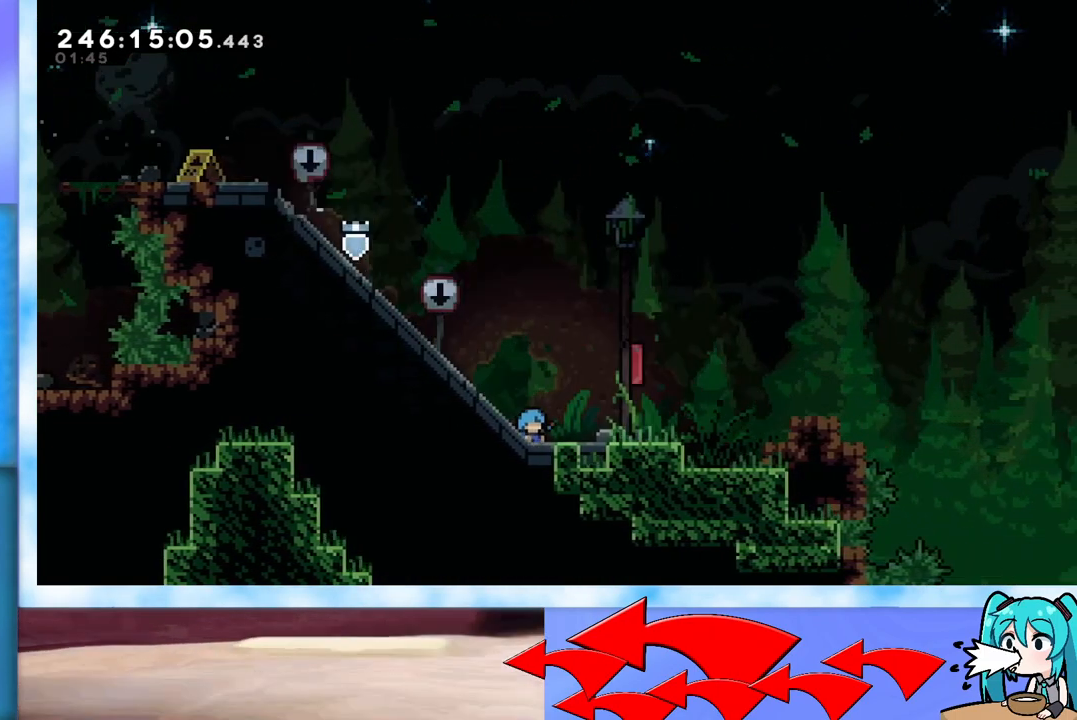
{"keys": ["jump", "right"], "events": [[66, "jump", "down"], [300, "down", "up"]]}
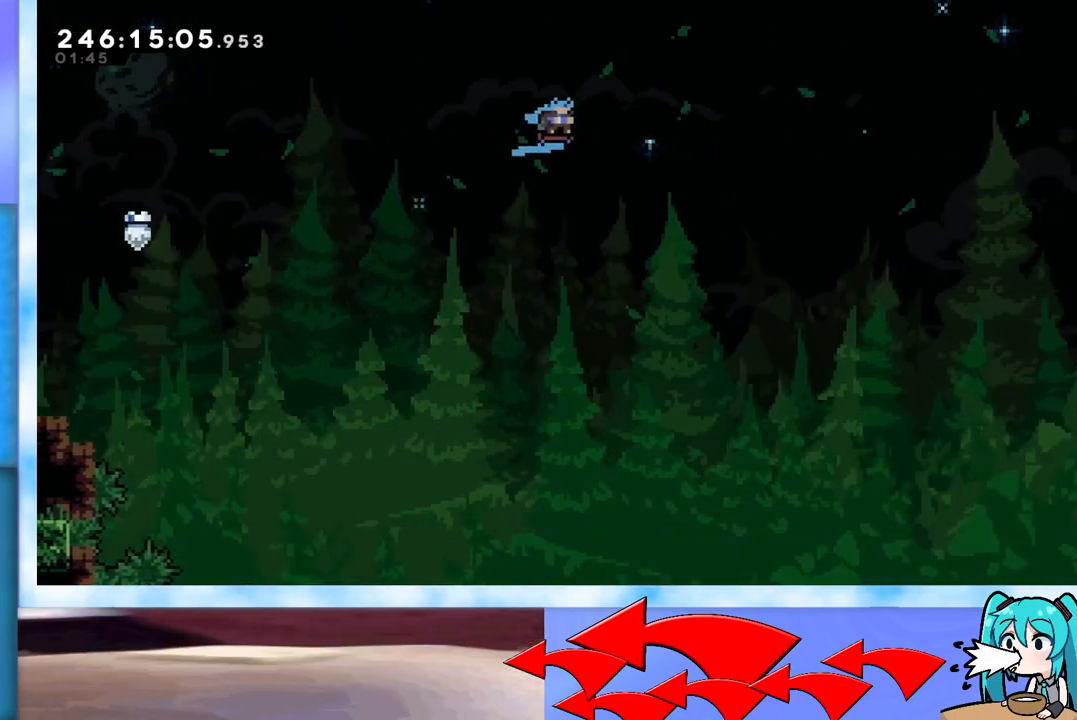
{"keys": ["jump", "right"], "events": []}
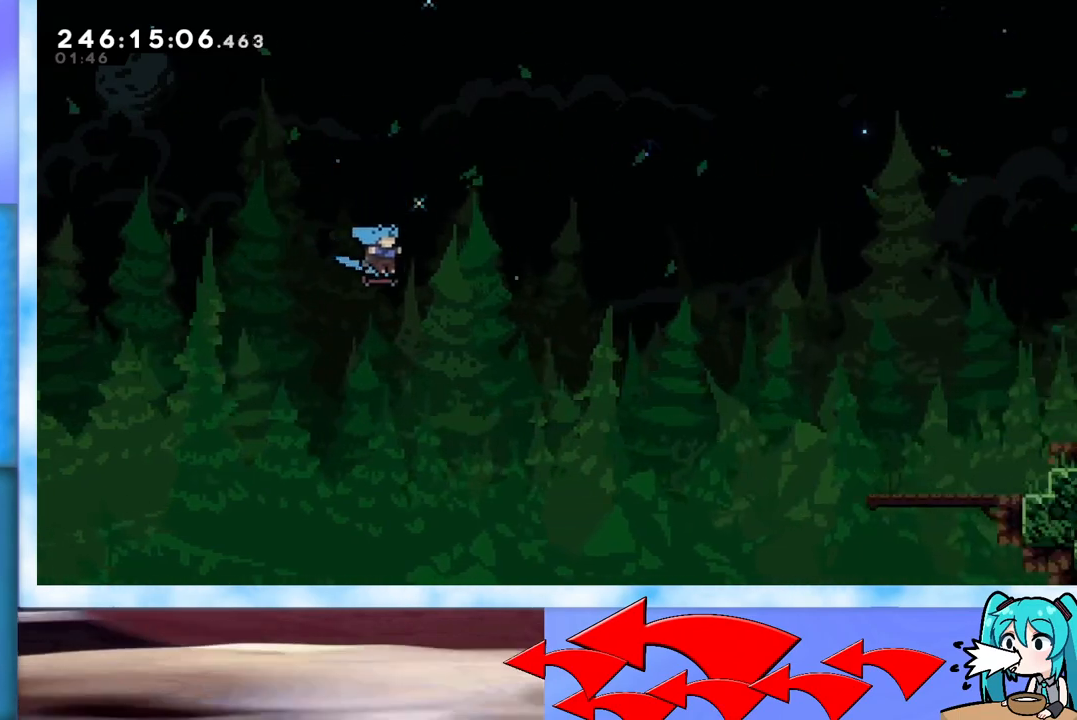
{"keys": ["jump", "right"], "events": [[383, "jump", "up"], [417, "jump", "down"]]}
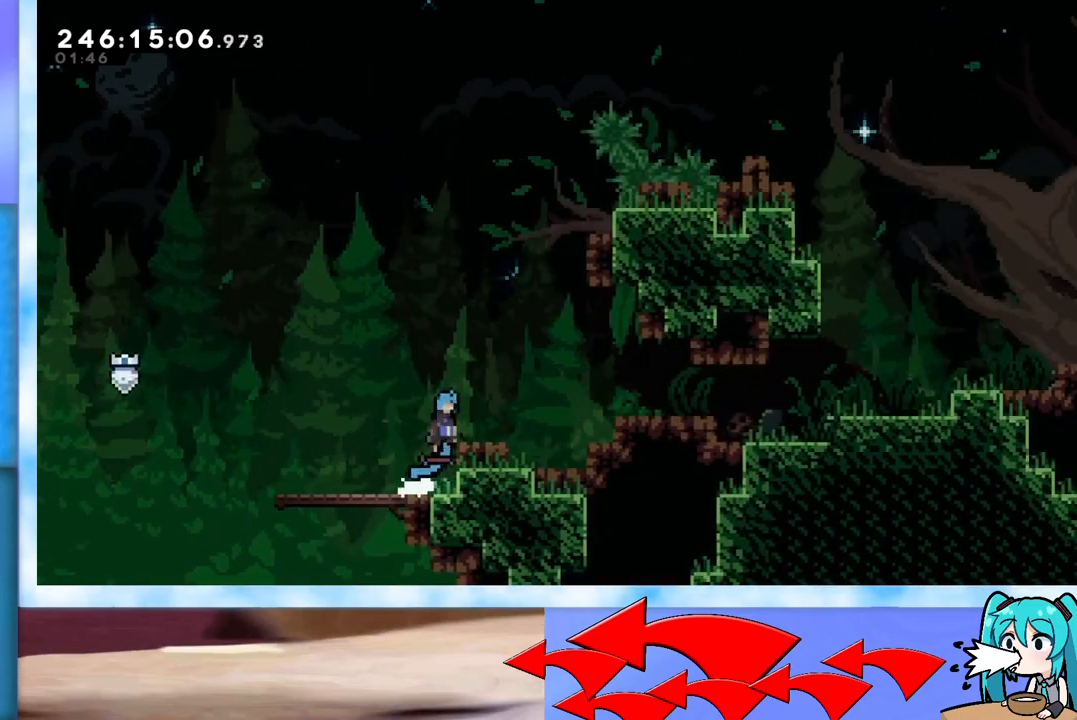
{"keys": ["right"], "events": [[434, "jump", "up"]]}